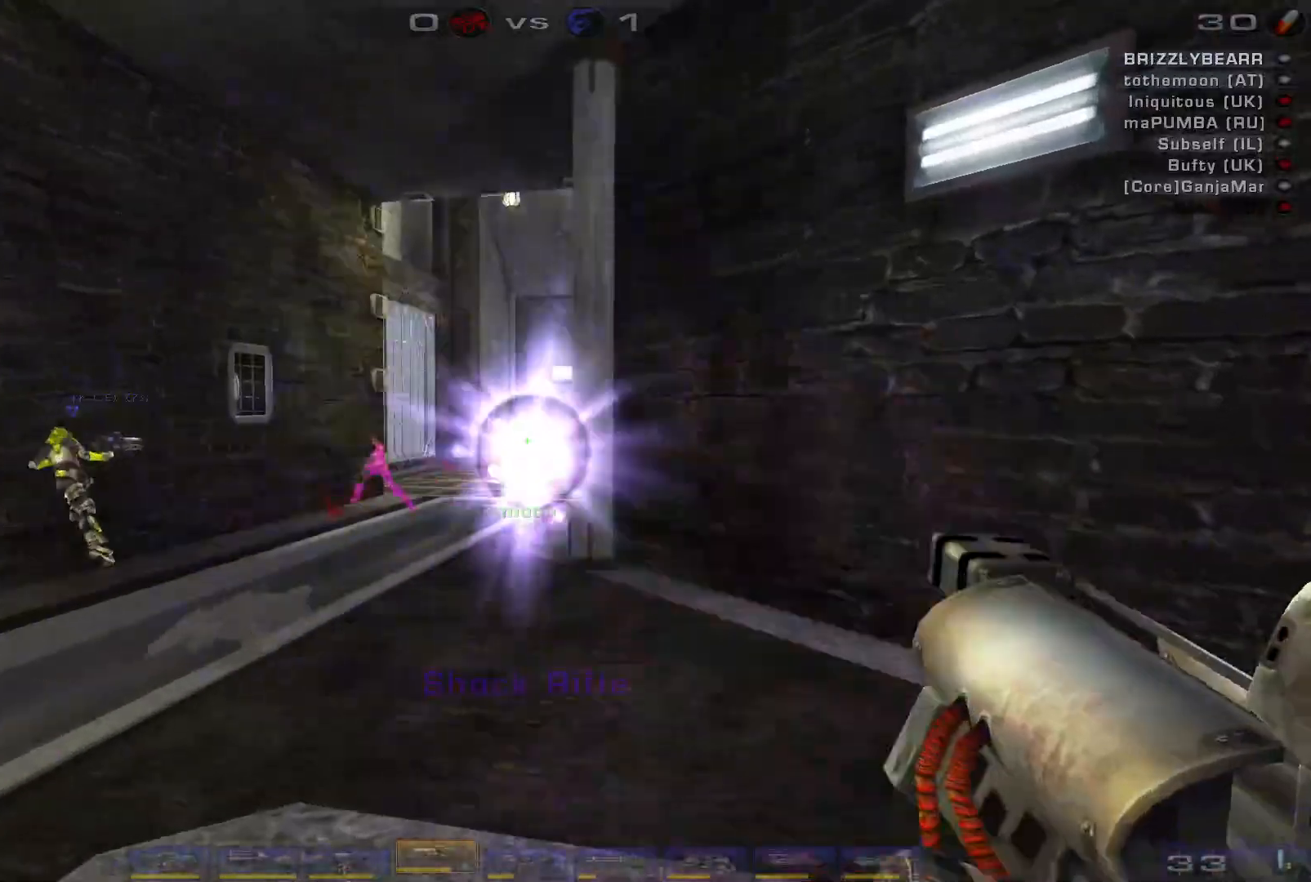
Gameplay with keyboard and mouse; each line is a JSON object with the keys and mouse buttons held at the frame after it. "events" lists presses ("down") and releases ("up") of "a", "c", "ctrl", "d", "e", "f", "q", "r", "s", "shift", "space", "w", "mouse_left", "mouse_wheel", "mouse_right", "mouse_mb4" and "mouse_mb5" between this image and that frame as [ms after this image, input, new state], when the widget could be followed in between. "mouse_left", "mouse_wheel", "mouse_right", "mouse_mb4", "mouse_mb5" = the "left", "wheel", "right", "mb4", "mb5" buttons of the "mouse" list. No other keys are recorded. "wheel" means that the mouse wheel is clicked or scrolled. Mouse movement is not recorded.
{"keys": [], "mouse": [], "events": [[67, "mouse_right", "up"], [133, "s", "up"], [233, "w", "down"], [433, "w", "up"]]}
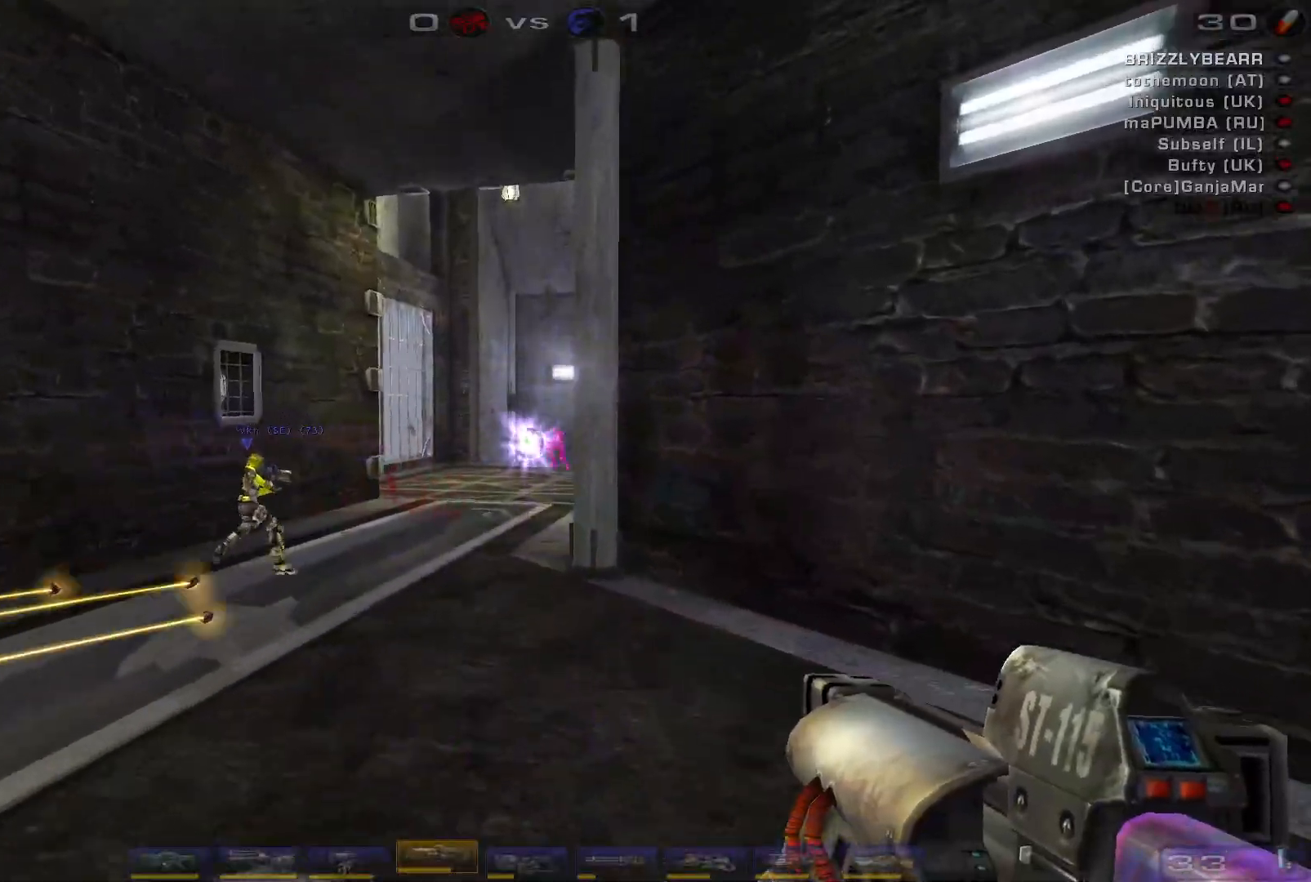
{"keys": ["a", "s", "shift"], "mouse": [], "events": [[100, "mouse_left", "down"], [233, "s", "down"], [333, "a", "down"], [367, "shift", "down"], [400, "mouse_left", "up"]]}
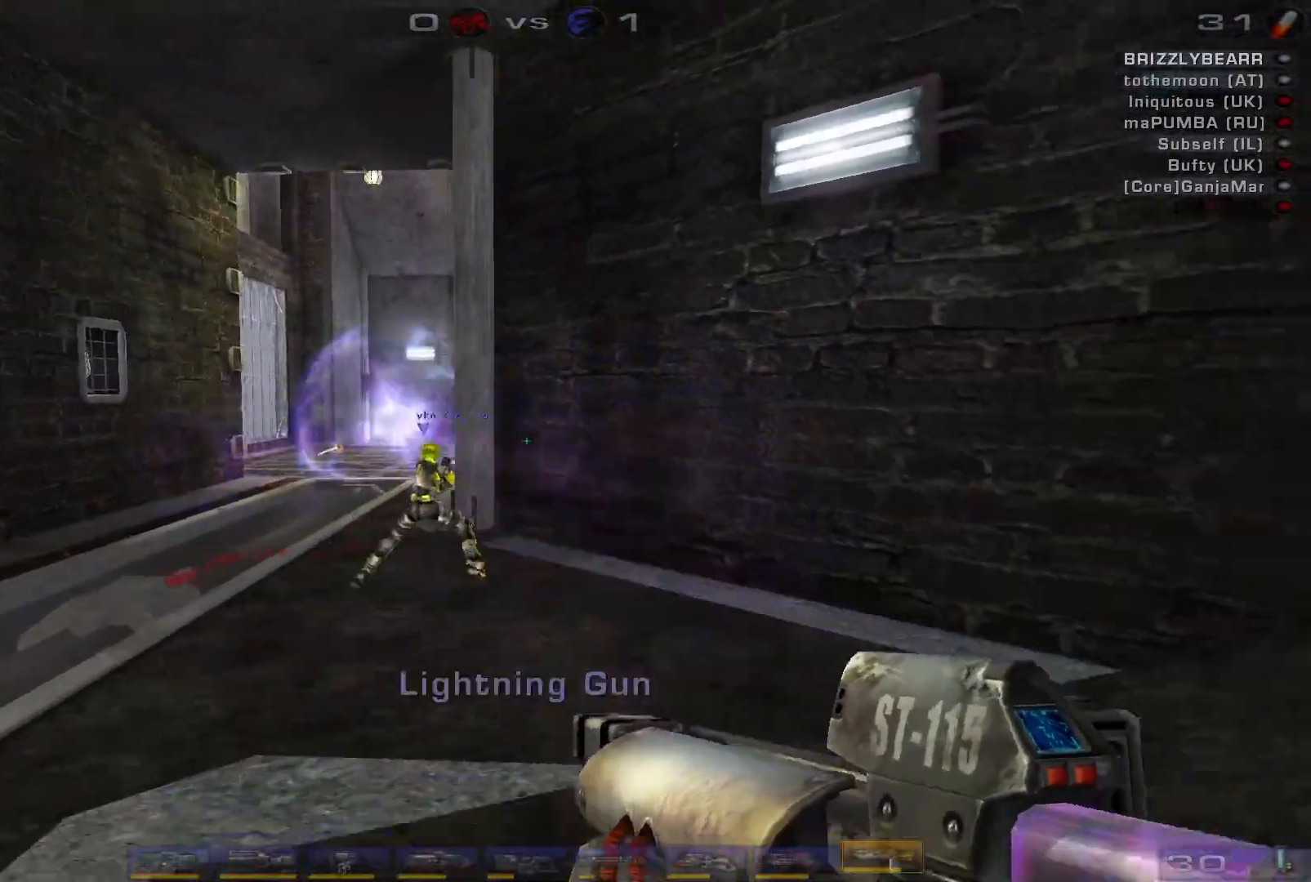
{"keys": ["s", "space"], "mouse": [], "events": [[33, "s", "up"], [33, "shift", "up"], [233, "space", "down"], [333, "space", "up"], [400, "a", "up"], [467, "s", "down"], [500, "space", "down"]]}
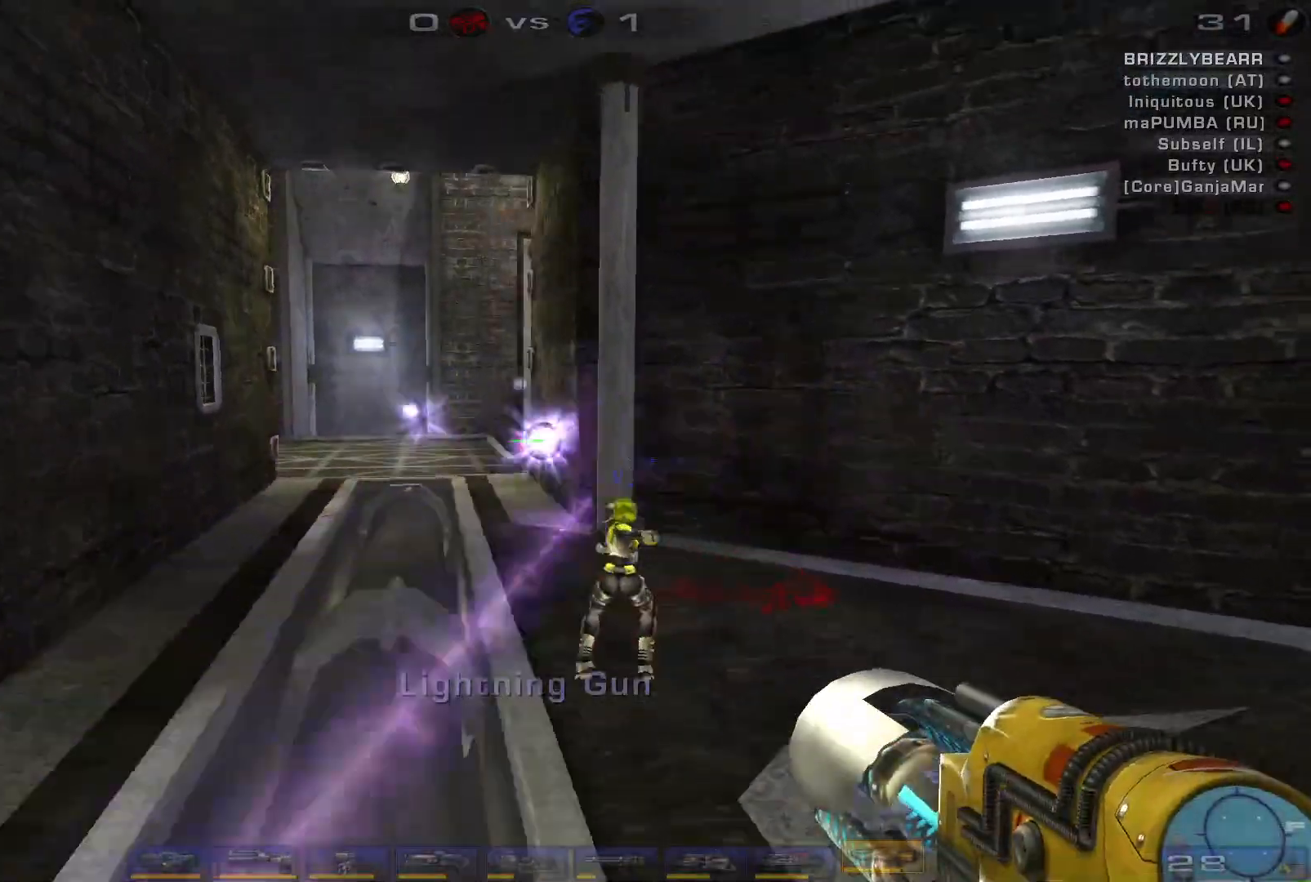
{"keys": ["d"], "mouse": [], "events": [[133, "space", "up"], [367, "s", "up"], [500, "d", "down"]]}
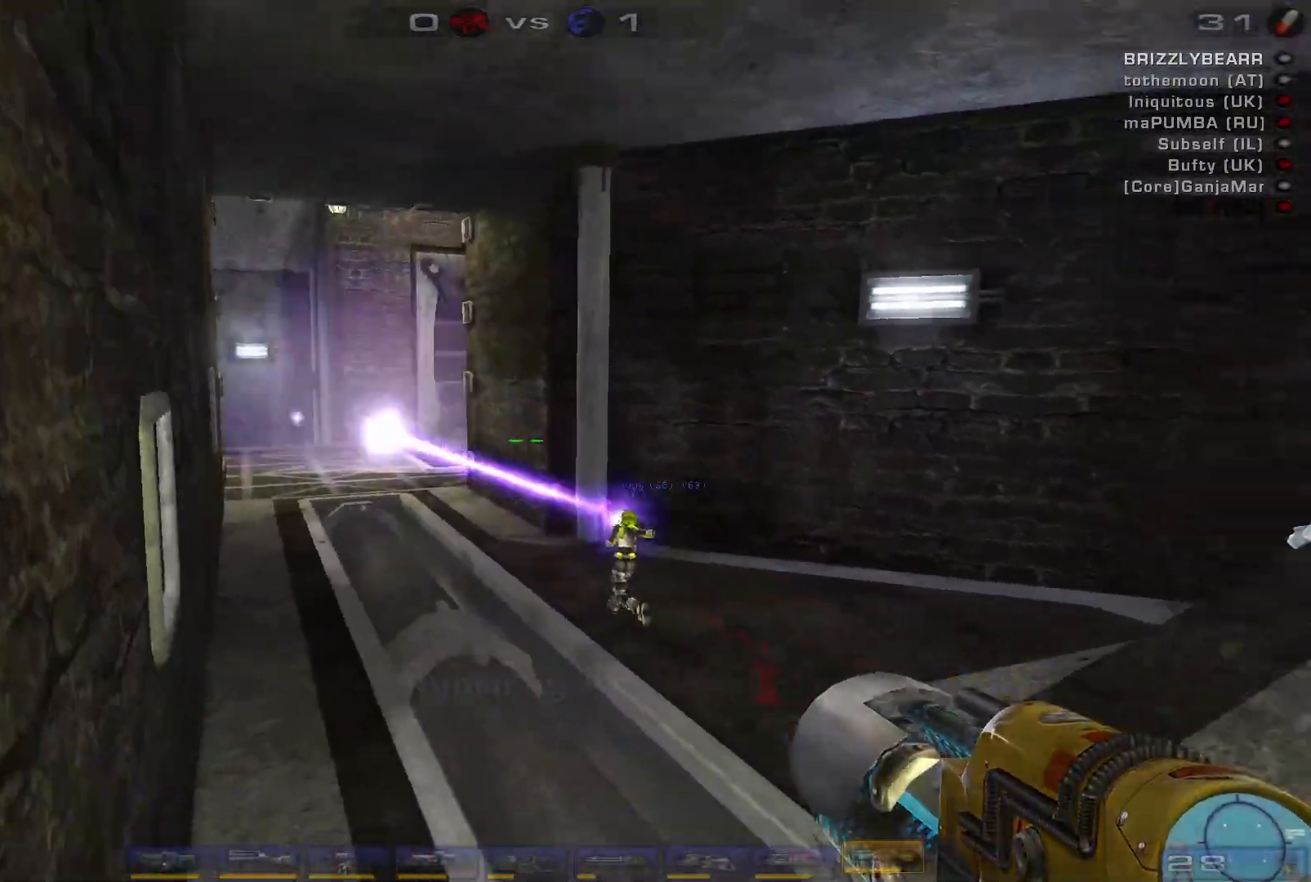
{"keys": ["w"], "mouse": [], "events": [[267, "q", "down"], [300, "w", "down"], [333, "d", "up"], [400, "q", "up"]]}
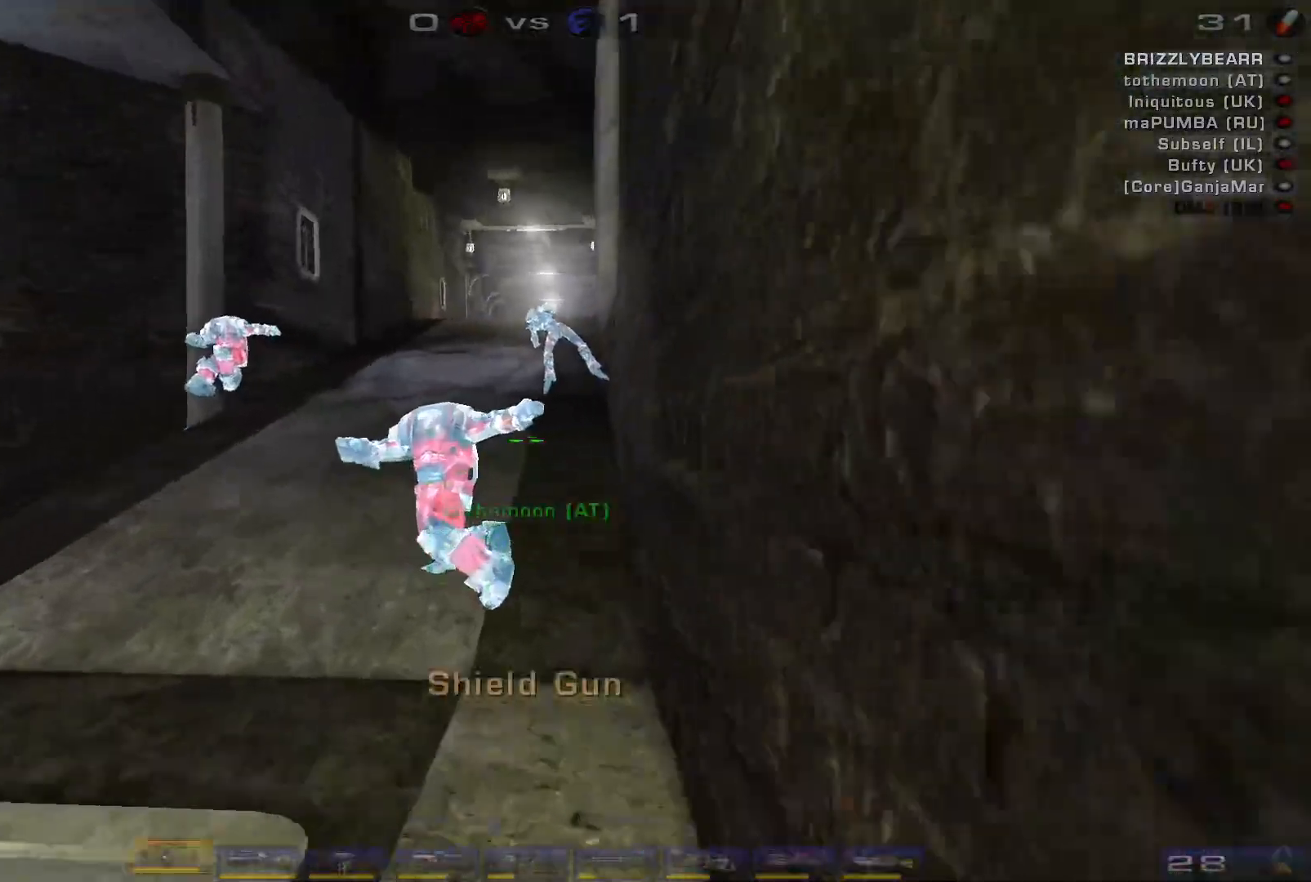
{"keys": [], "mouse": ["left"], "events": [[167, "d", "down"], [333, "mouse_left", "down"], [467, "d", "up"], [467, "w", "up"]]}
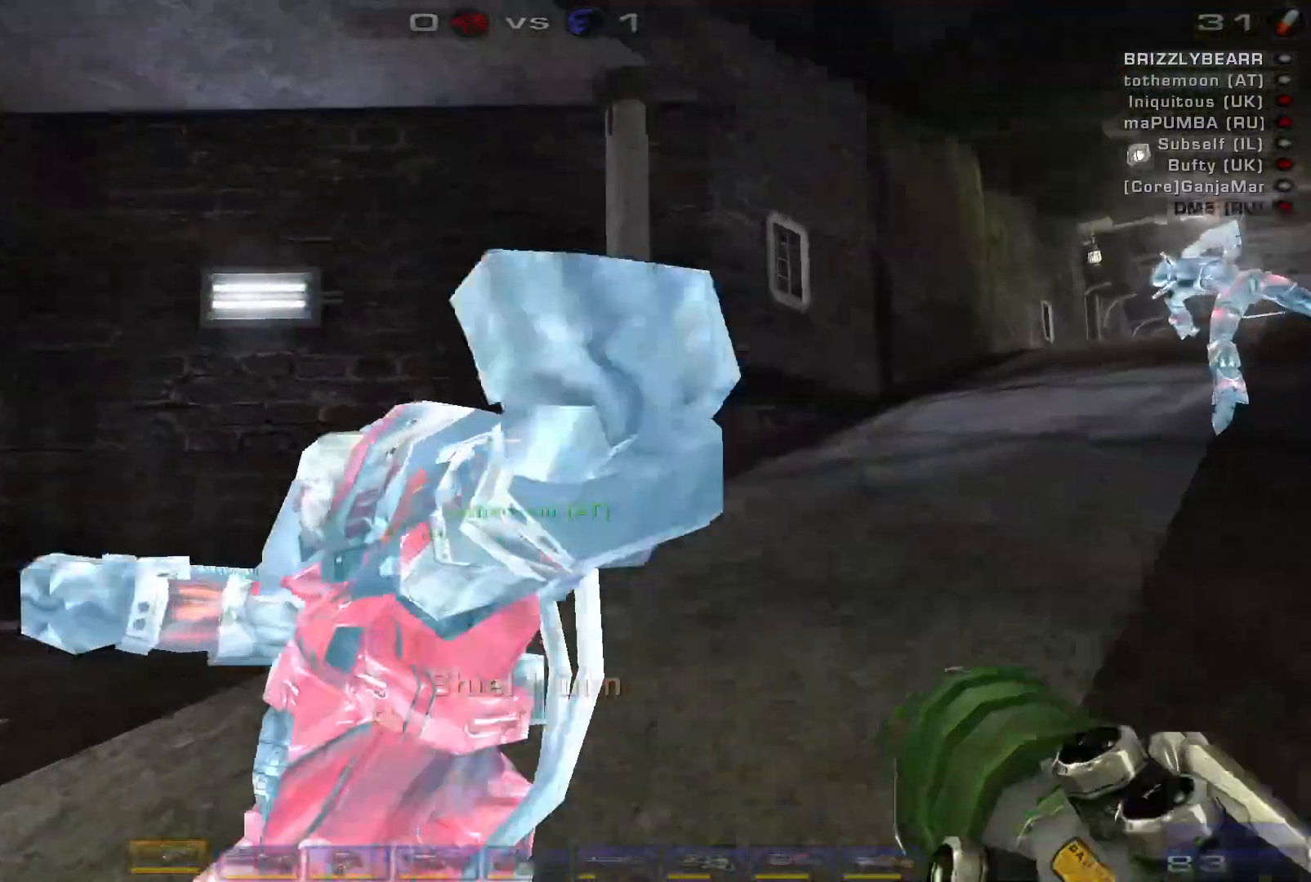
{"keys": ["d"], "mouse": ["left"], "events": [[167, "a", "down"], [400, "a", "up"], [433, "d", "down"]]}
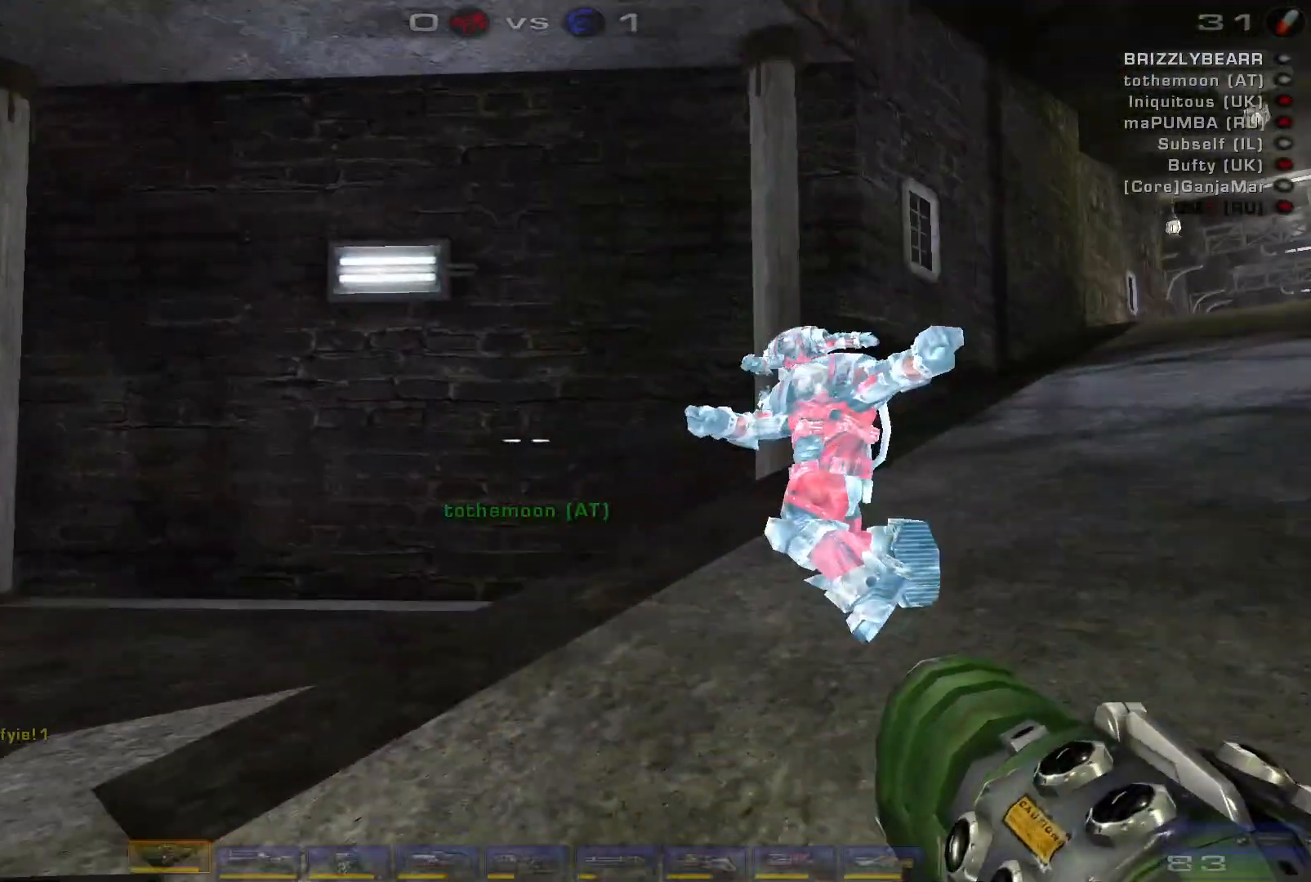
{"keys": [], "mouse": ["left"], "events": [[67, "d", "up"], [67, "w", "down"], [433, "w", "up"]]}
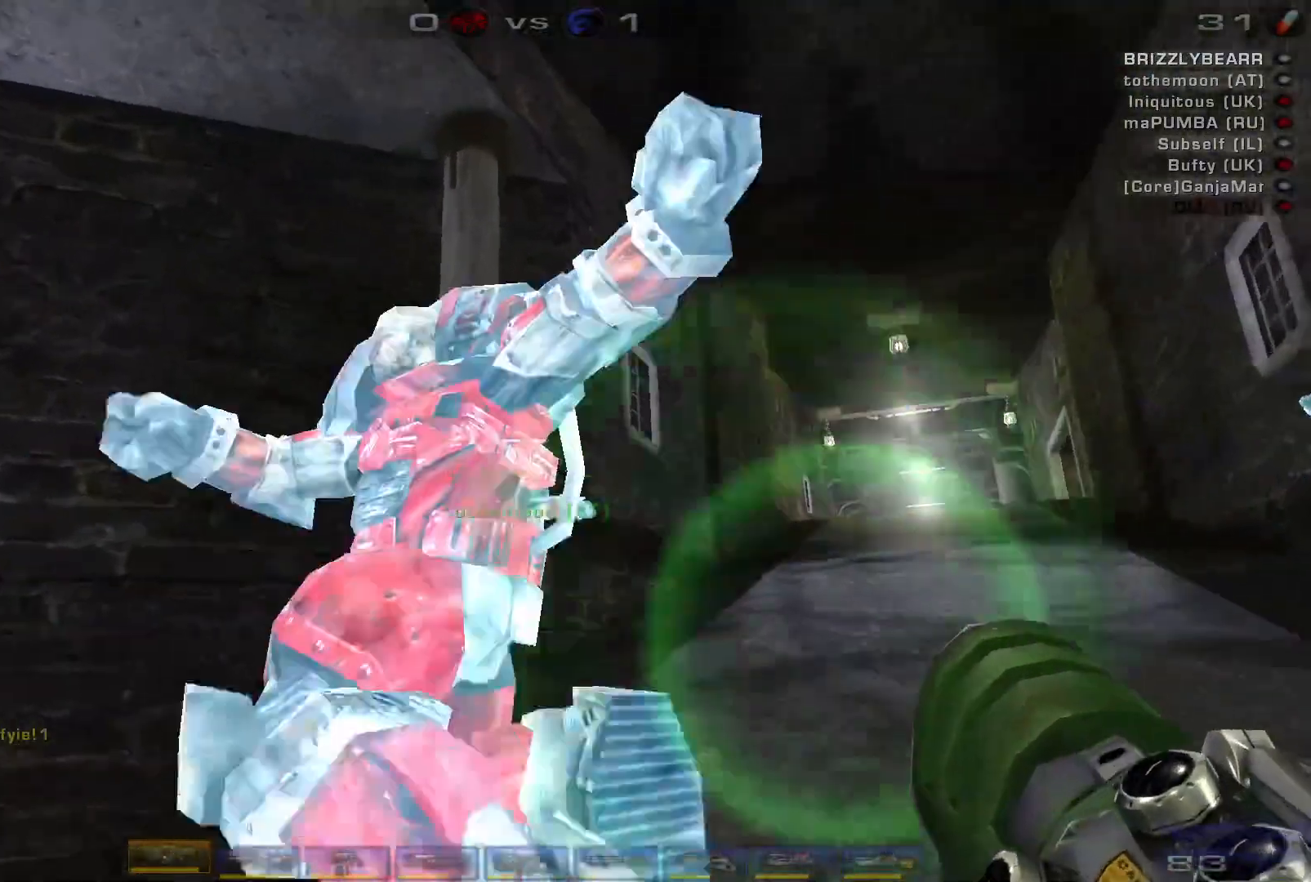
{"keys": ["w"], "mouse": ["left"], "events": [[133, "s", "down"], [267, "s", "up"], [400, "w", "down"]]}
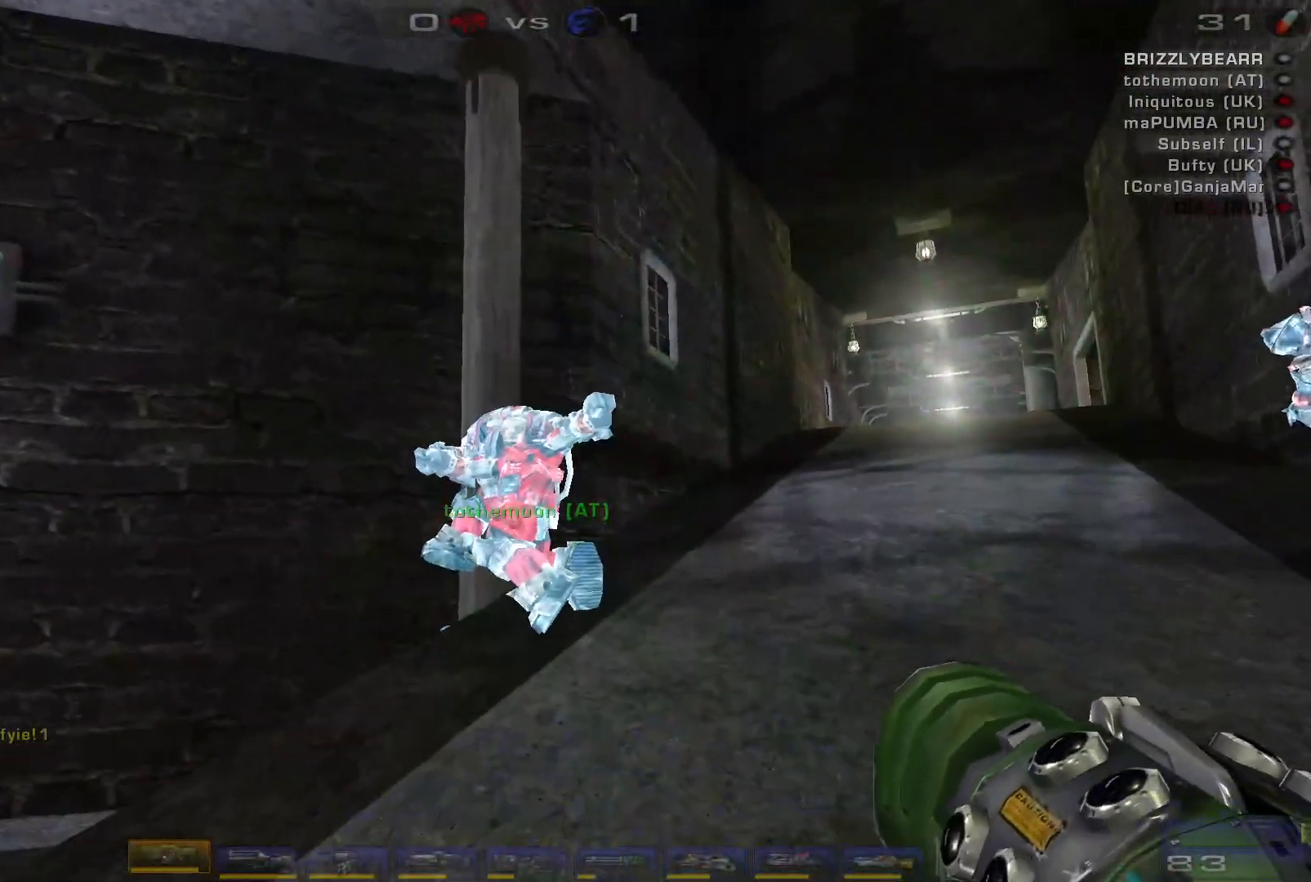
{"keys": [], "mouse": ["left"], "events": [[300, "w", "up"]]}
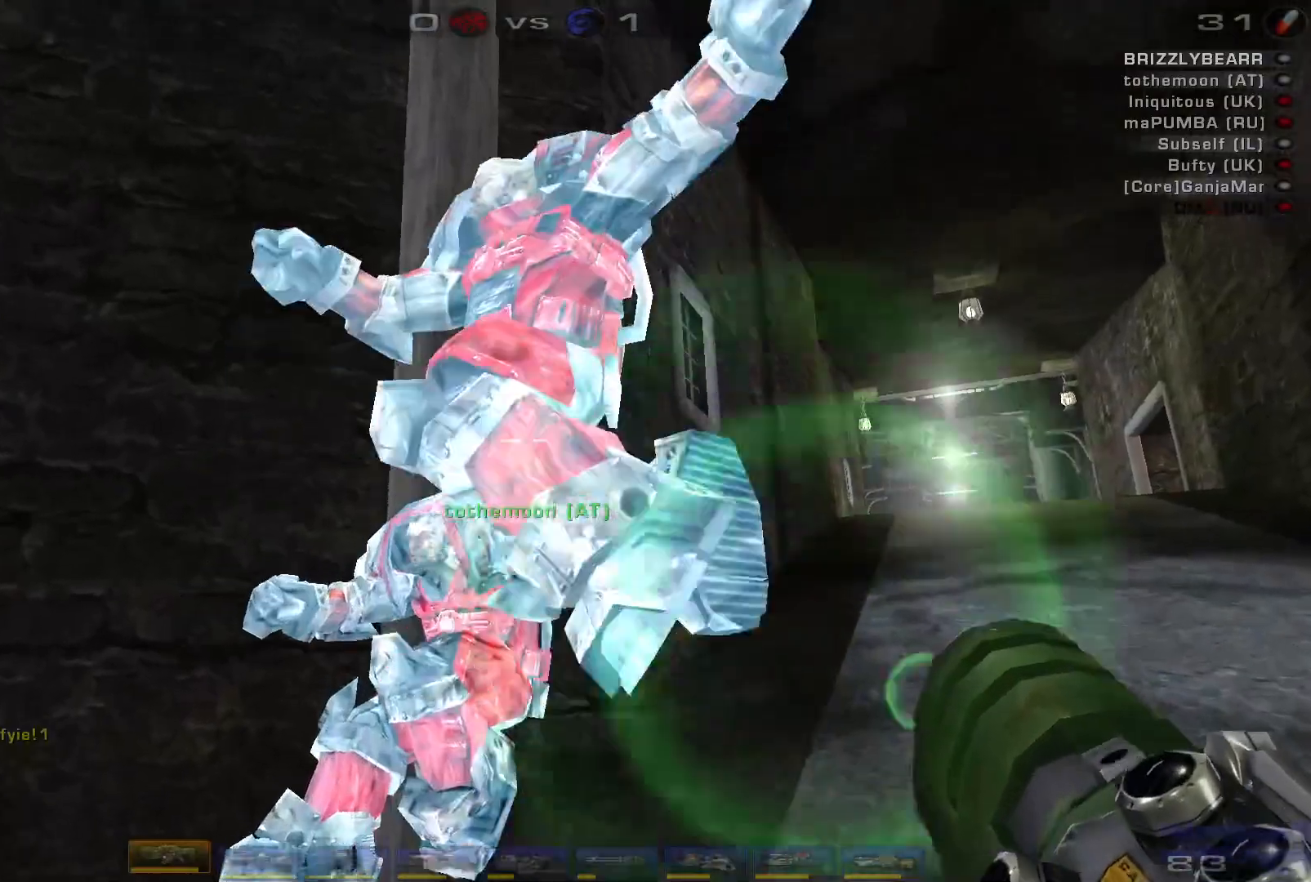
{"keys": ["ctrl"], "mouse": ["left"], "events": [[200, "ctrl", "down"], [200, "d", "down"], [400, "d", "up"]]}
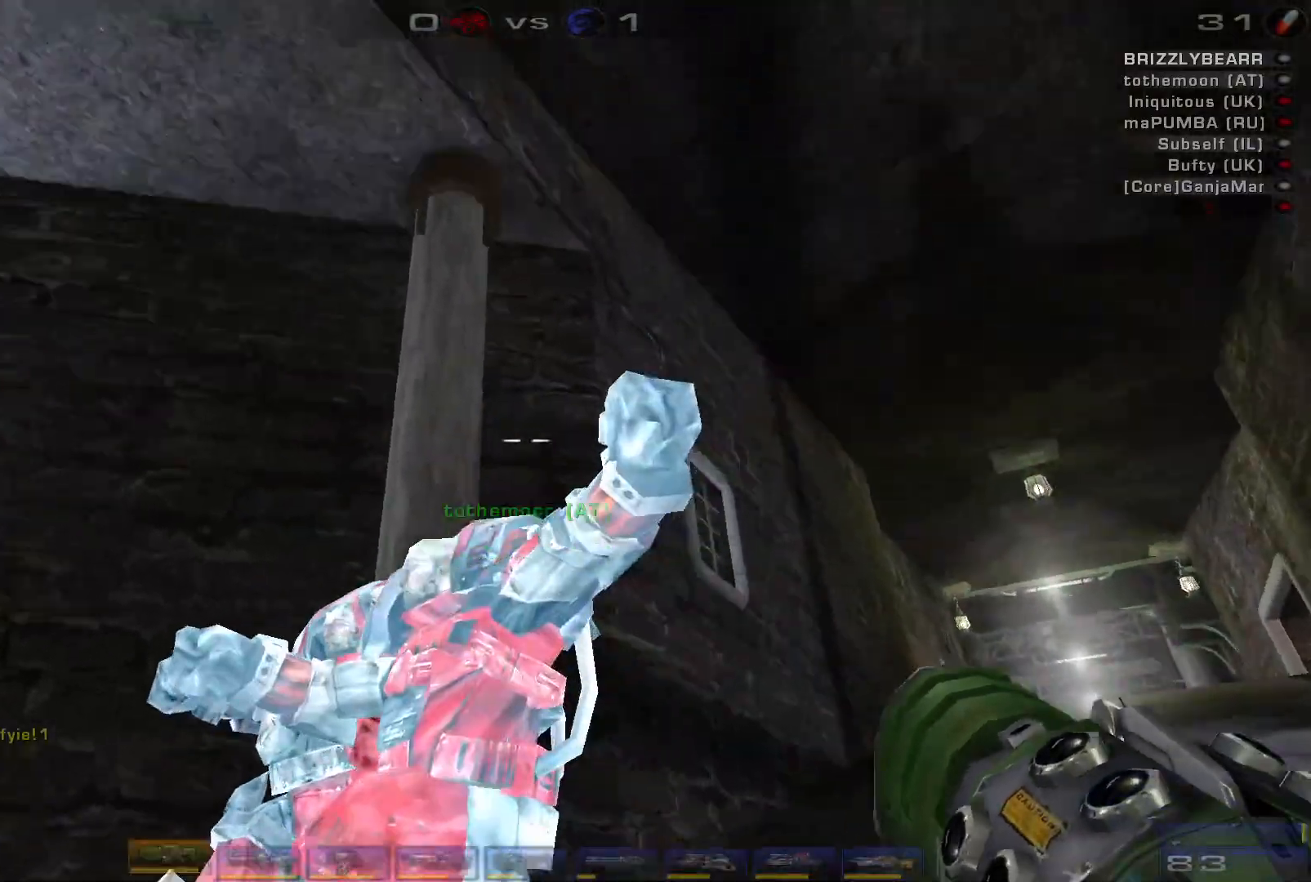
{"keys": ["ctrl", "d"], "mouse": ["left"], "events": [[167, "w", "down"], [333, "w", "up"], [400, "d", "down"]]}
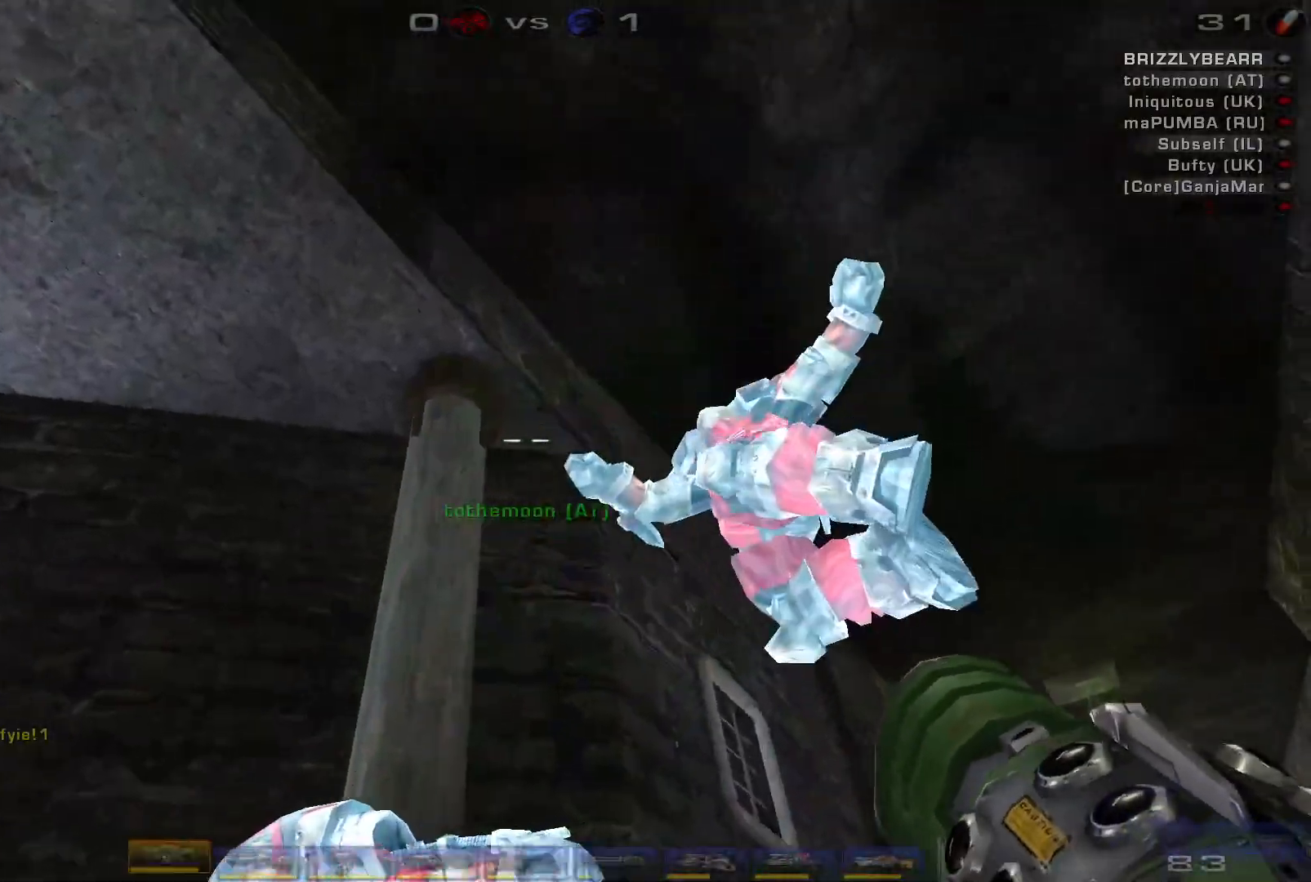
{"keys": ["d"], "mouse": ["left"]}
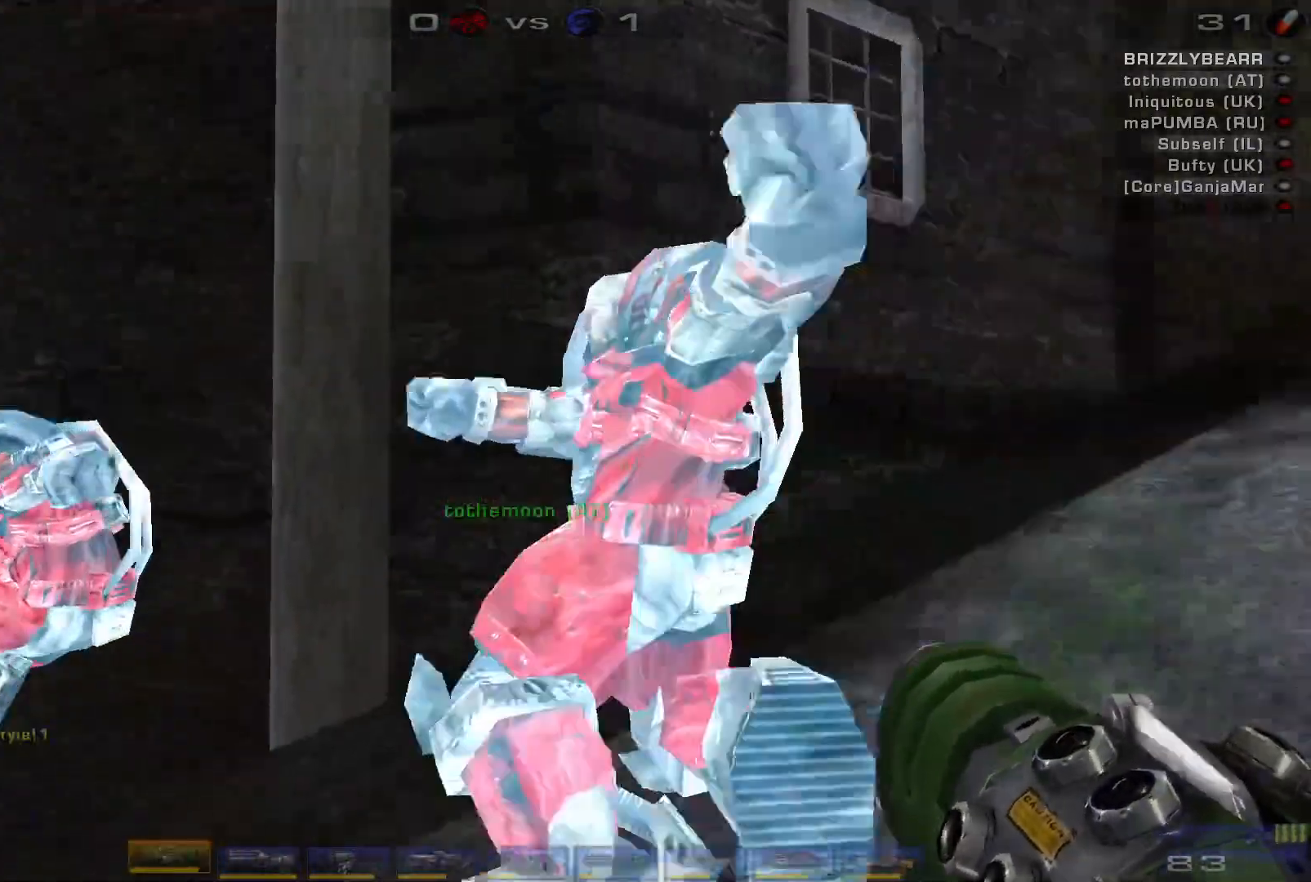
{"keys": ["a", "w"], "mouse": ["left"], "events": [[200, "d", "up"], [300, "w", "down"], [433, "a", "down"]]}
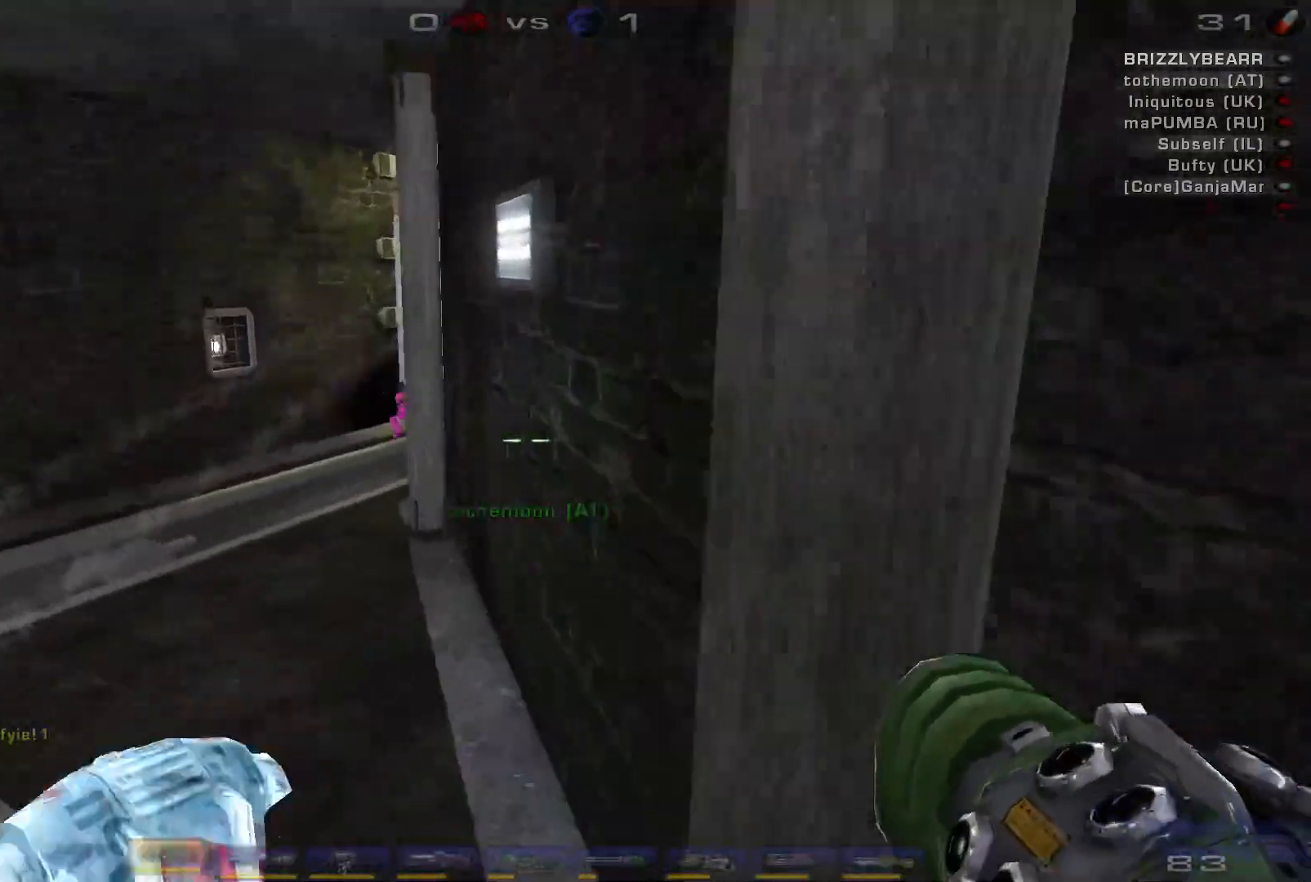
{"keys": ["a", "e"], "mouse": [], "events": [[100, "w", "up"], [300, "mouse_left", "up"], [467, "e", "down"]]}
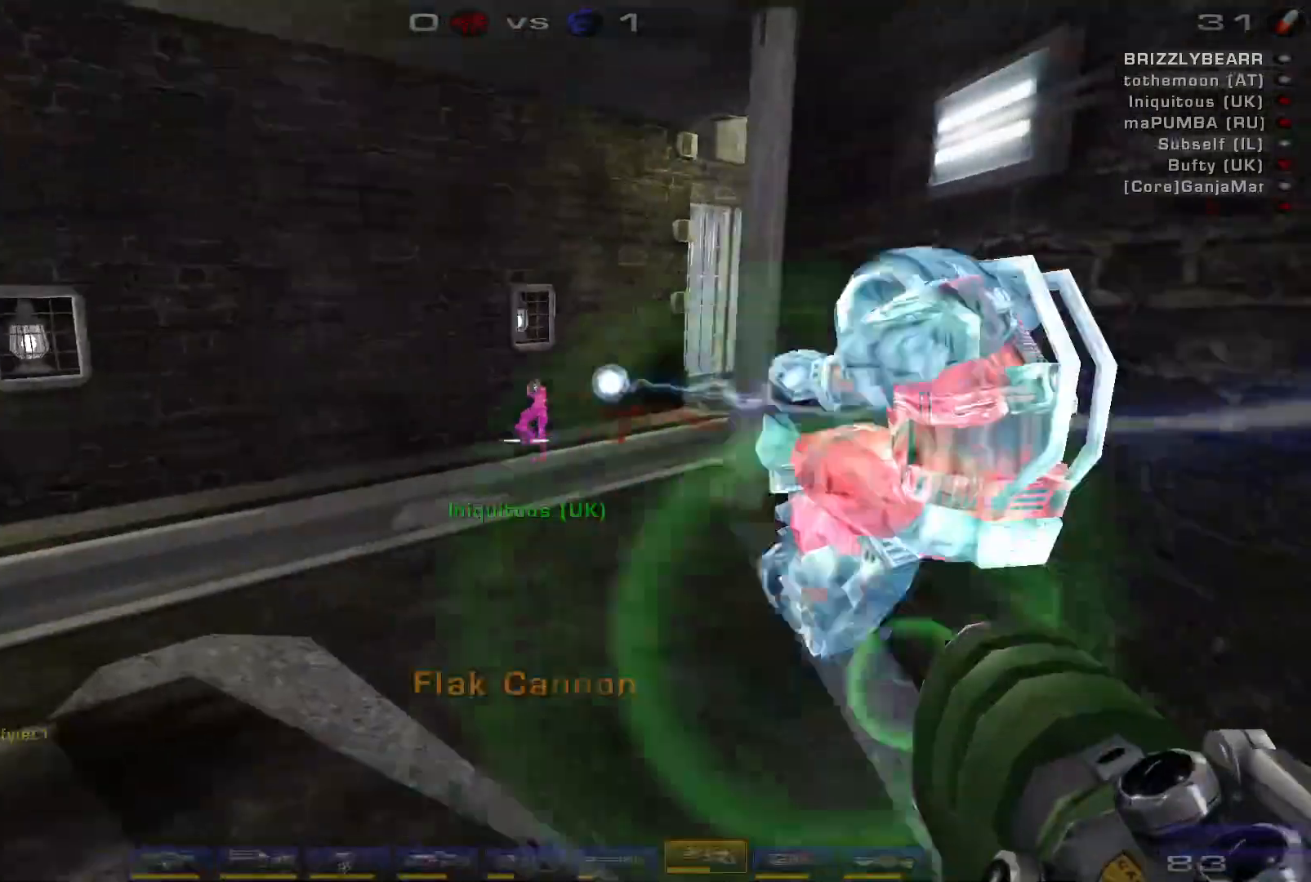
{"keys": ["a", "w"], "mouse": [], "events": [[67, "e", "up"], [233, "w", "down"]]}
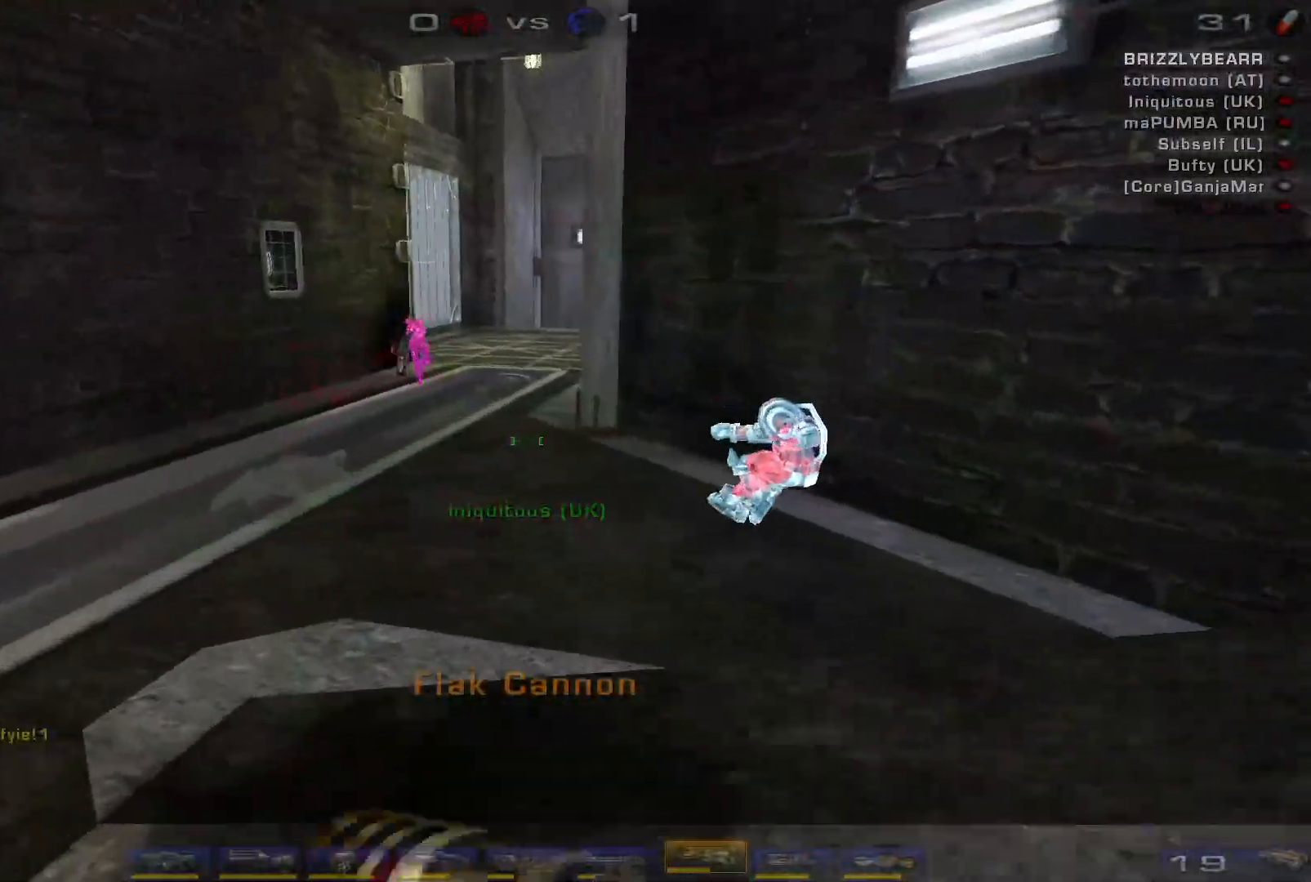
{"keys": ["s", "shift"], "mouse": ["right"], "events": [[133, "w", "up"], [233, "mouse_right", "down"], [267, "s", "down"], [367, "a", "up"], [500, "shift", "down"]]}
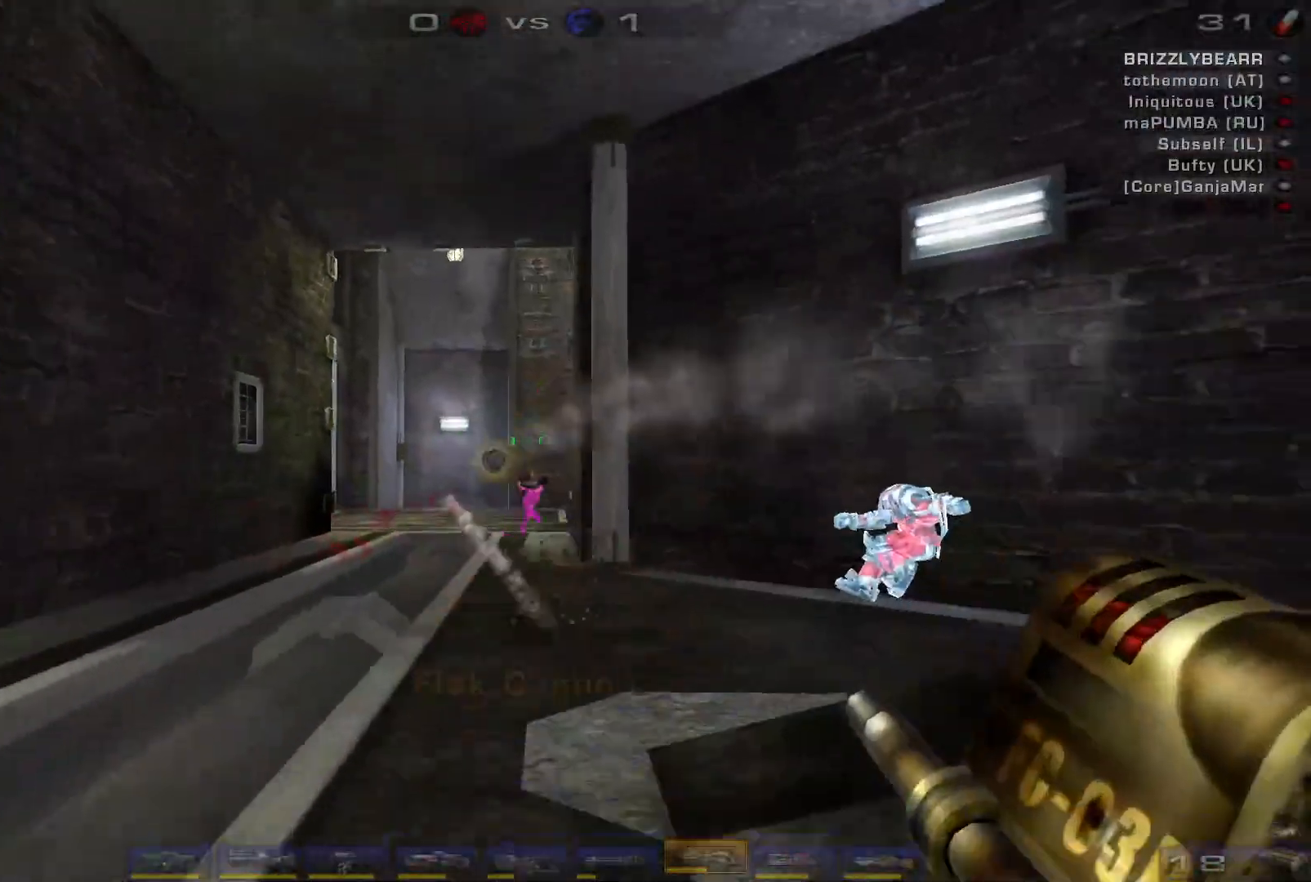
{"keys": ["w"], "mouse": [], "events": [[33, "d", "down"], [100, "mouse_right", "up"], [100, "s", "up"], [133, "shift", "up"], [267, "w", "down"], [467, "d", "up"]]}
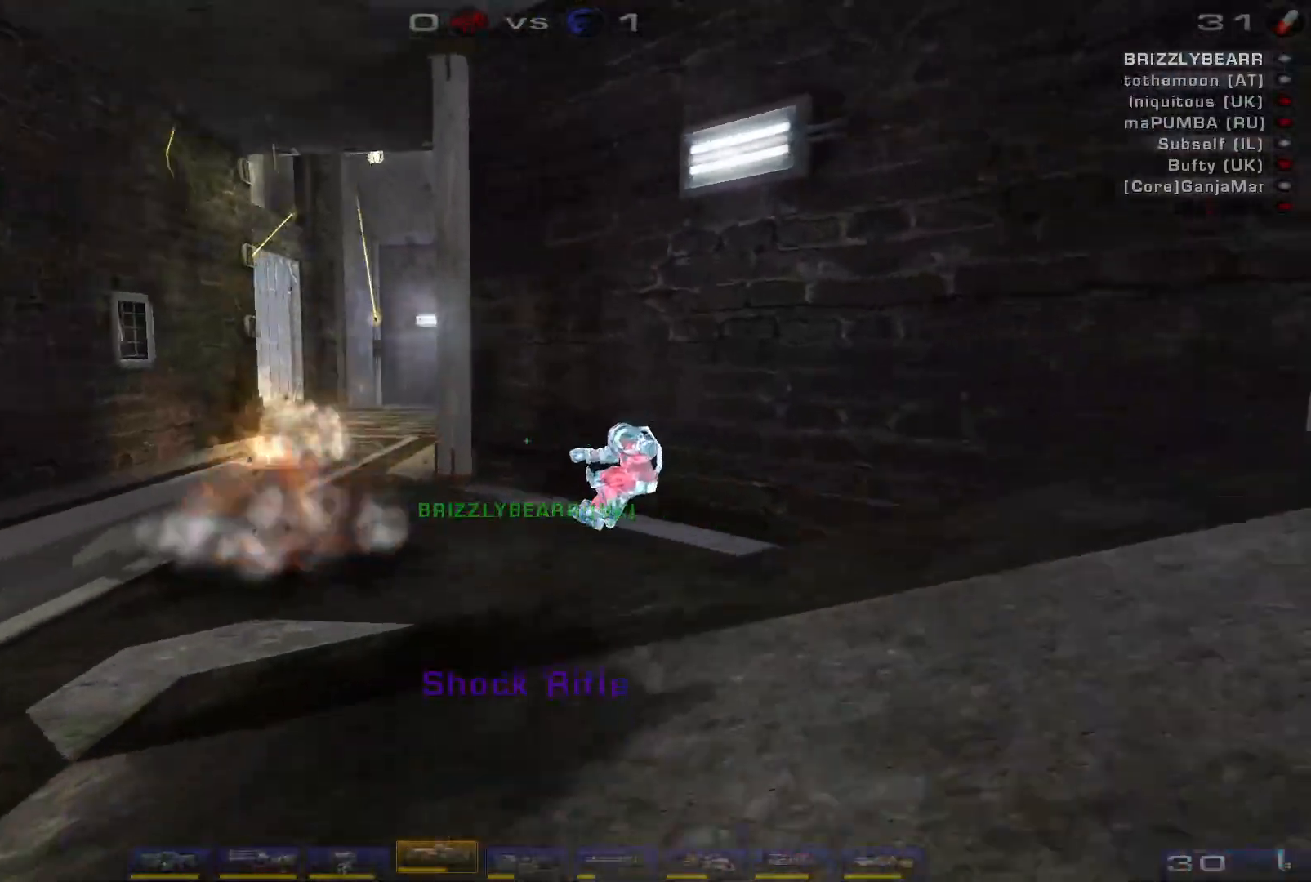
{"keys": ["s"], "mouse": ["right"], "events": [[233, "mouse_right", "down"], [233, "w", "up"], [333, "s", "down"]]}
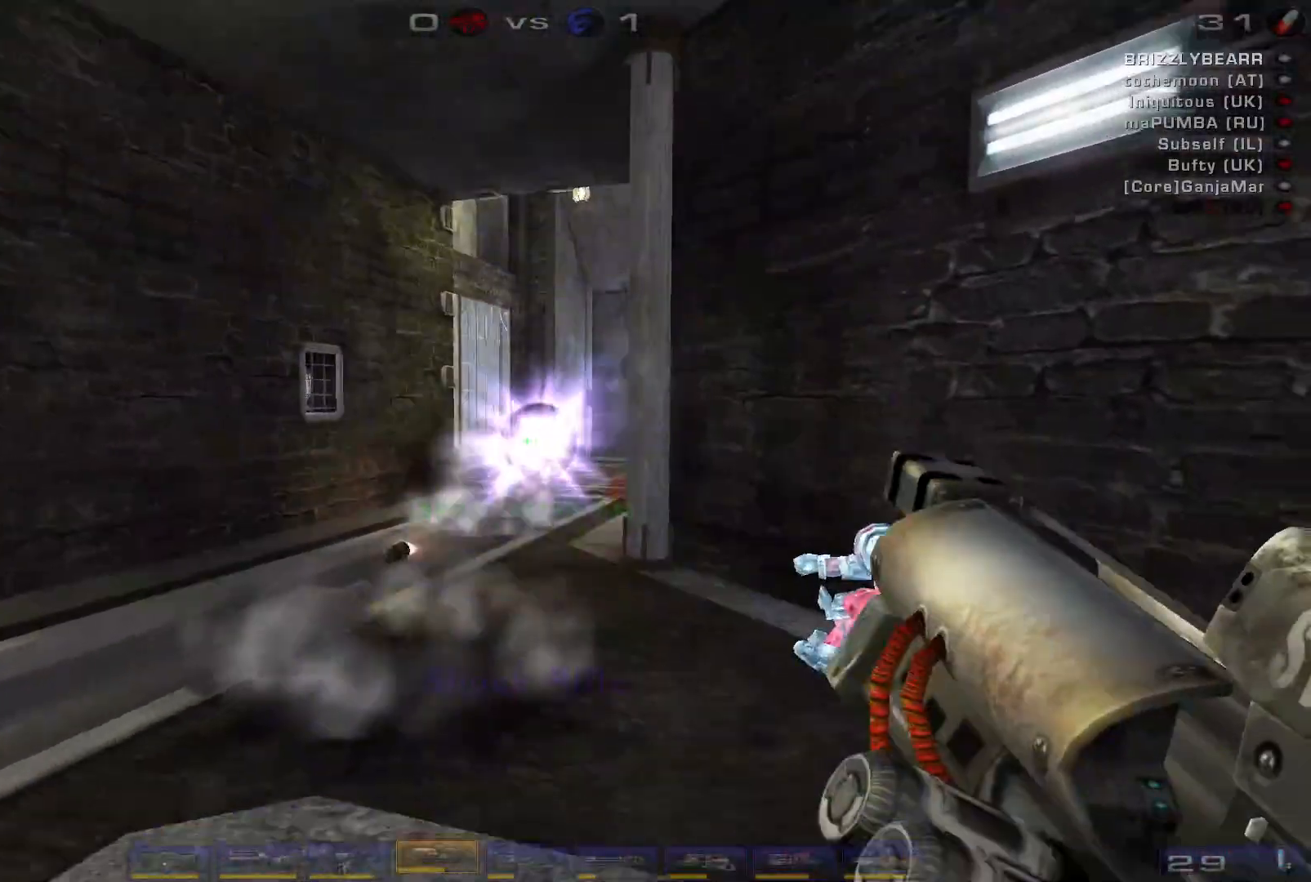
{"keys": ["a"], "mouse": ["left"], "events": [[33, "mouse_right", "up"], [33, "s", "up"], [133, "w", "down"], [333, "w", "up"], [433, "mouse_left", "down"], [467, "a", "down"]]}
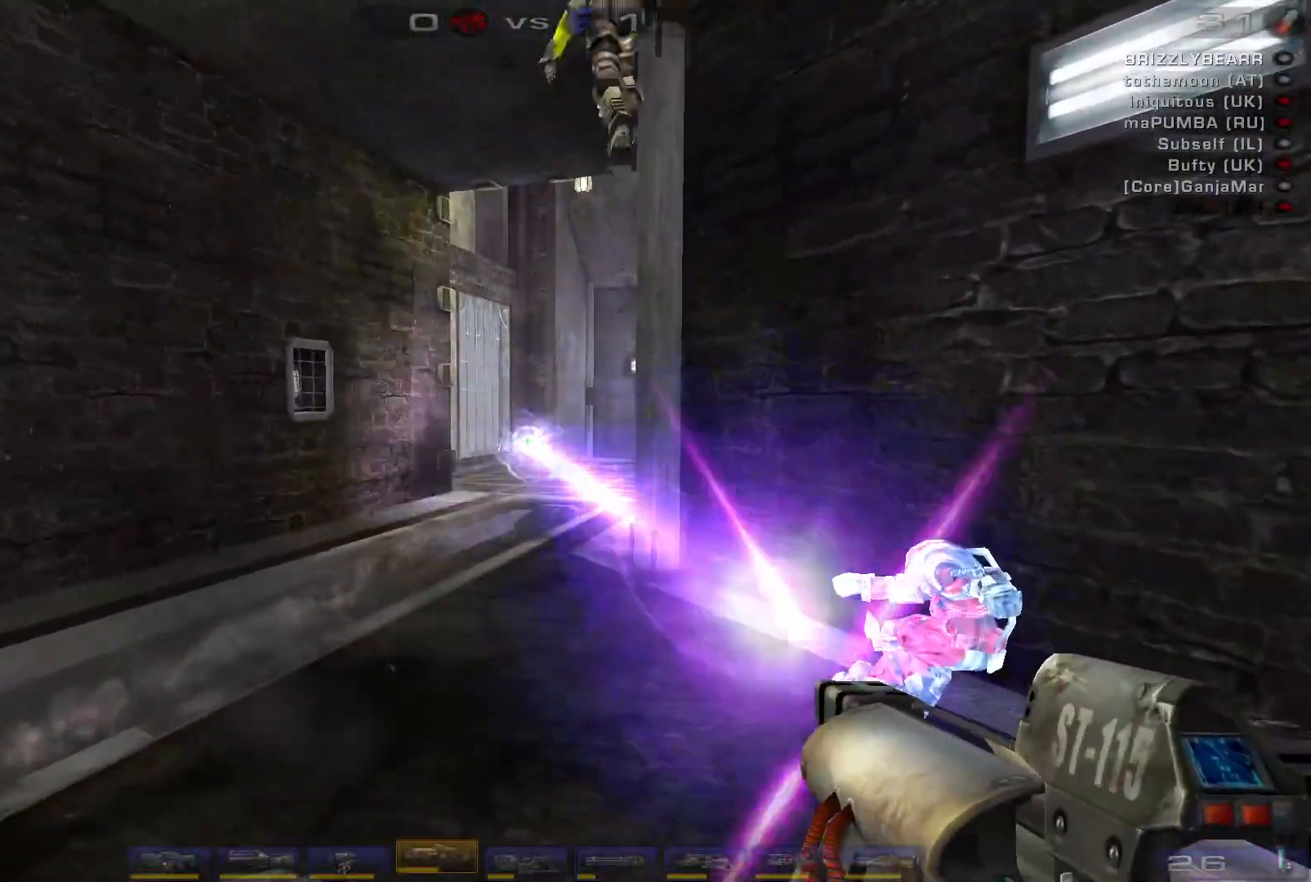
{"keys": ["a", "s"], "mouse": [], "events": [[33, "s", "down"], [133, "mouse_left", "up"], [200, "shift", "down"], [367, "shift", "up"]]}
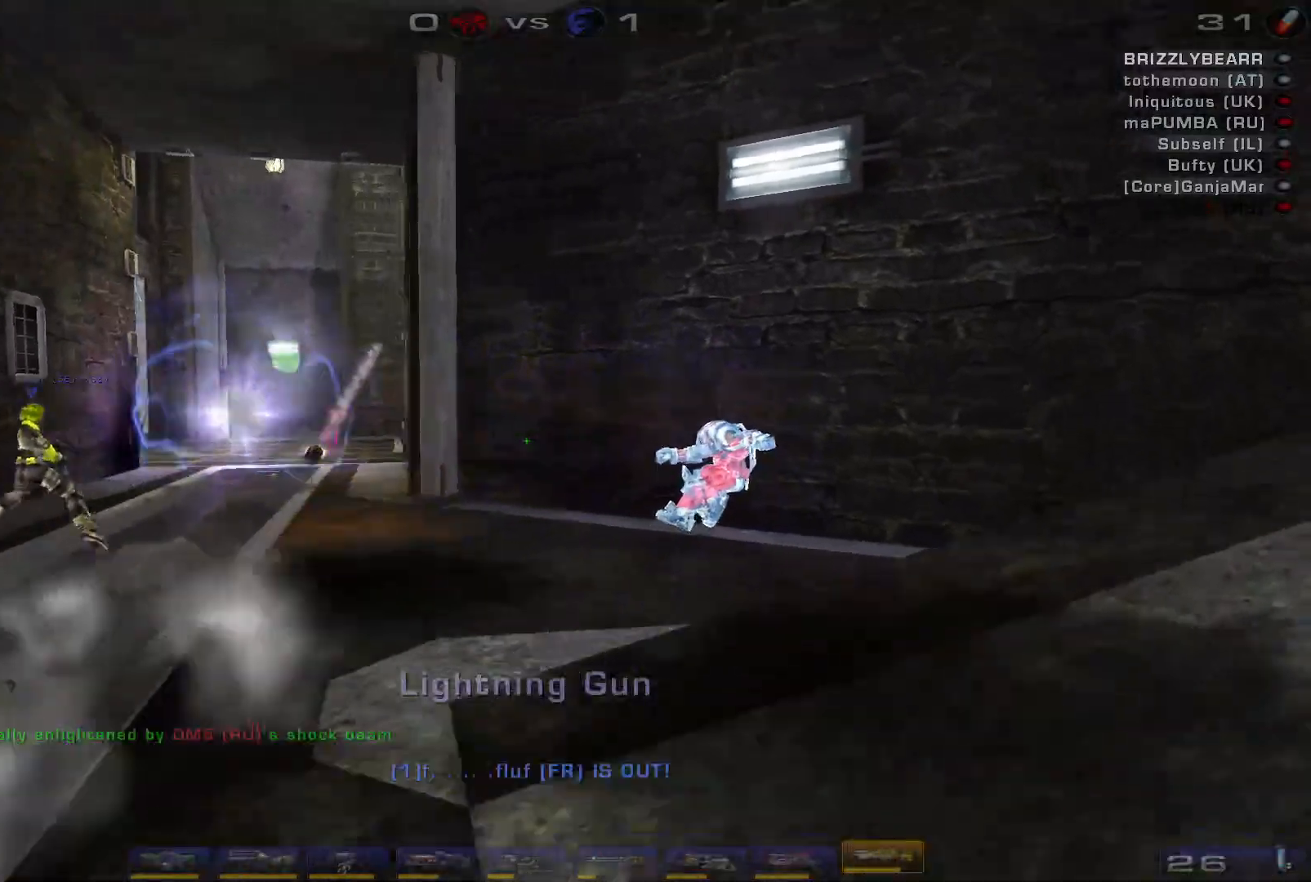
{"keys": ["d", "w"], "mouse": ["left"], "events": [[167, "s", "up"], [300, "w", "down"], [333, "a", "up"], [367, "mouse_left", "down"], [467, "d", "down"]]}
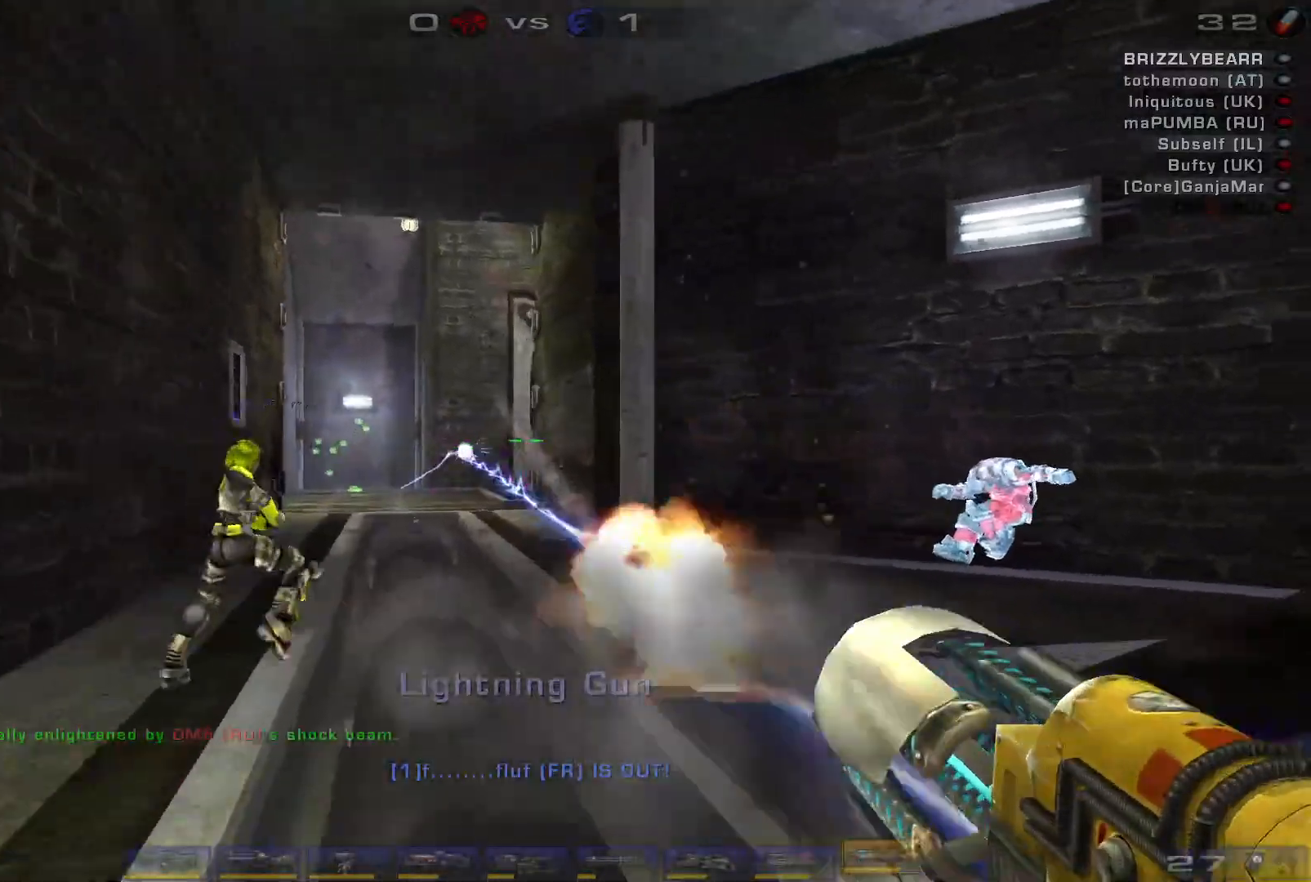
{"keys": ["w"], "mouse": [], "events": [[33, "w", "up"], [167, "mouse_left", "up"], [200, "shift", "down"], [333, "shift", "up"], [433, "w", "down"], [467, "d", "up"]]}
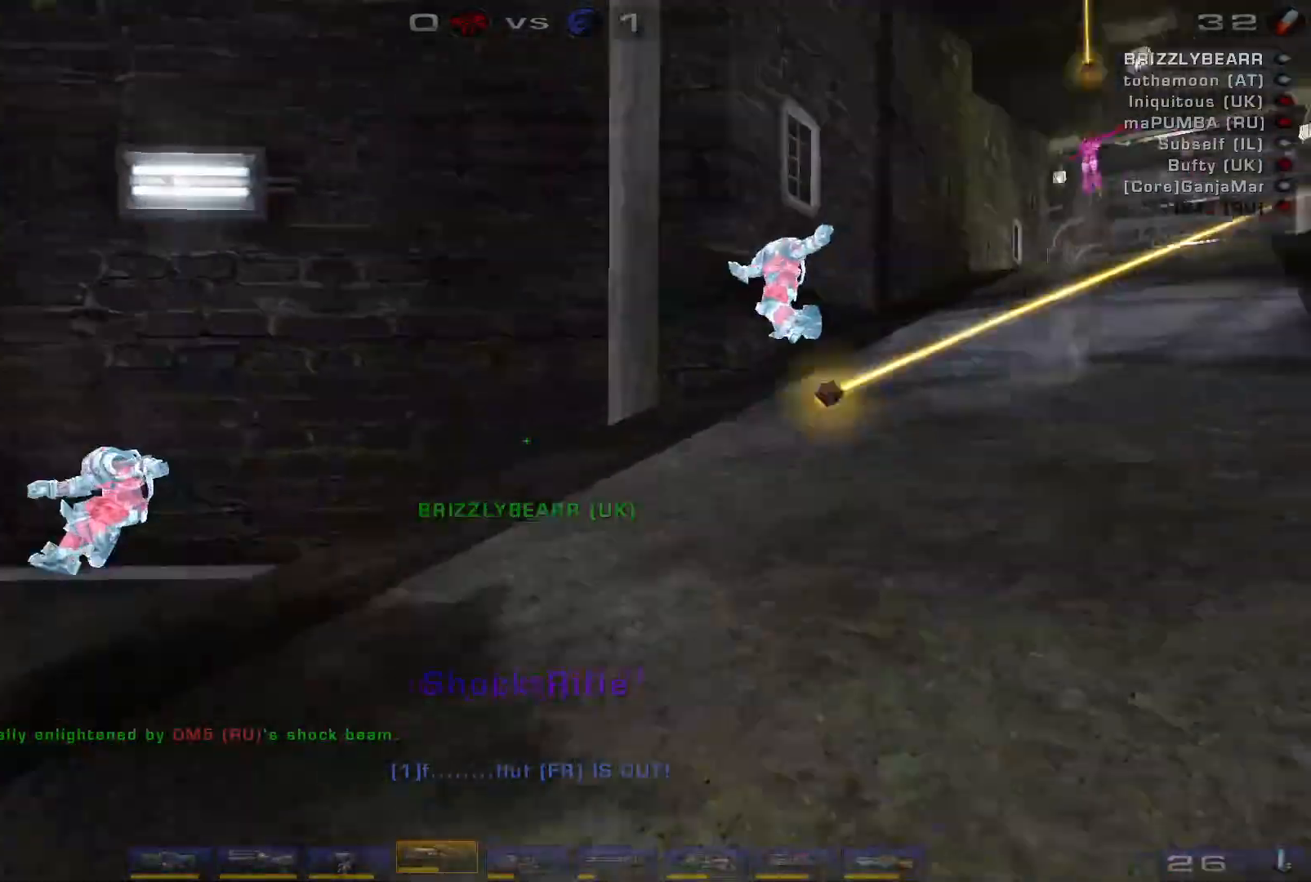
{"keys": ["w"], "mouse": [], "events": []}
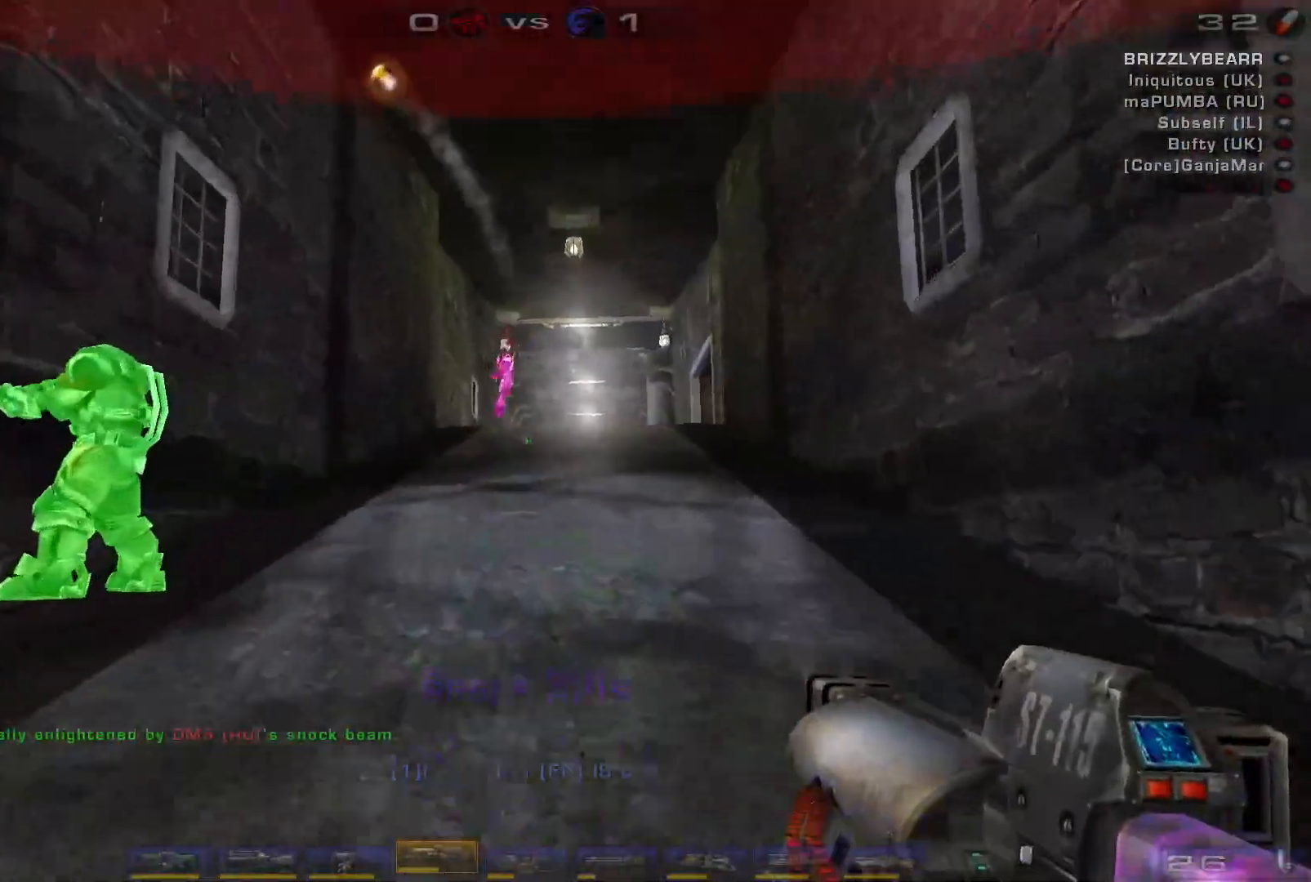
{"keys": ["a", "s"], "mouse": [], "events": [[167, "mouse_left", "down"], [167, "w", "up"], [233, "d", "down"], [367, "a", "down"], [433, "mouse_left", "up"], [467, "d", "up"], [467, "s", "down"]]}
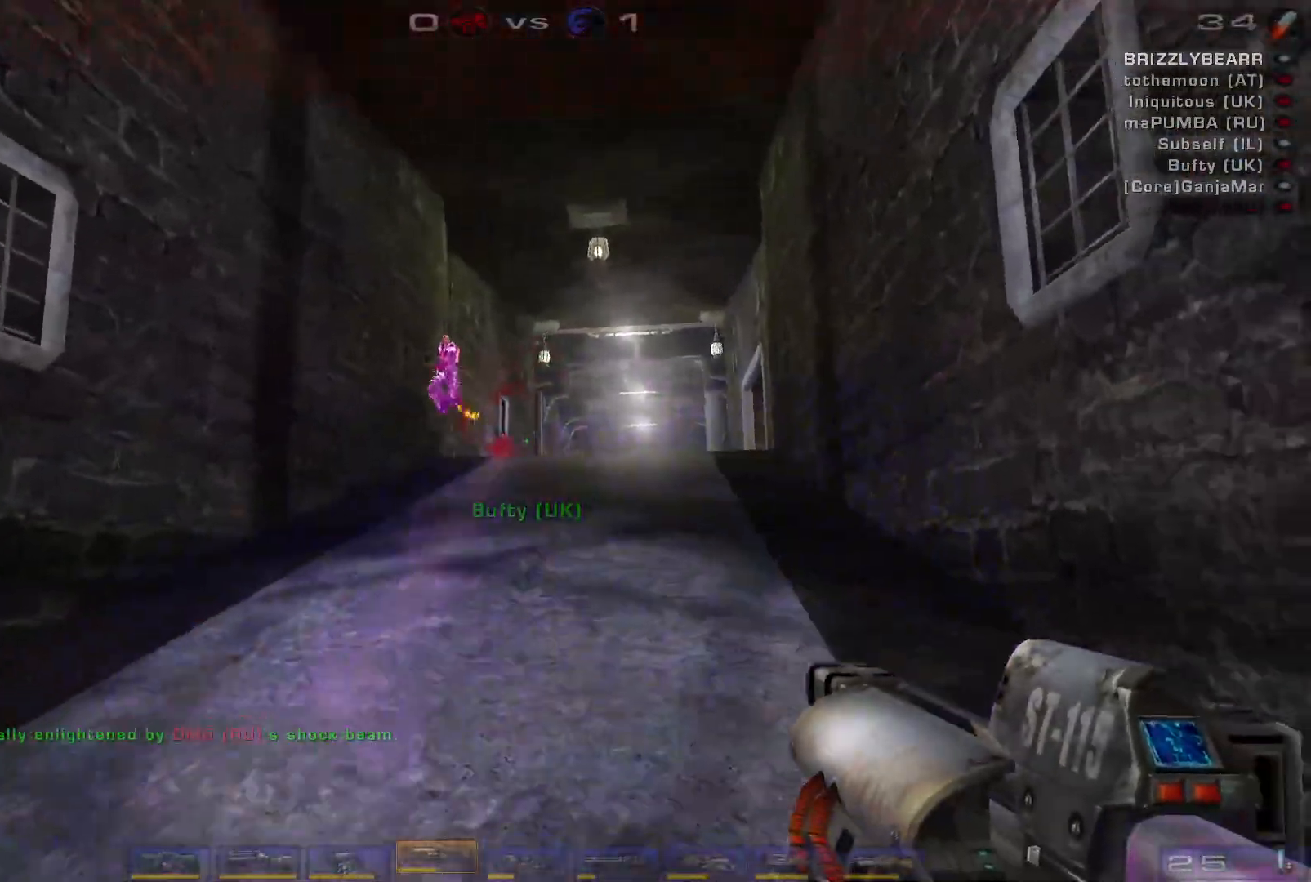
{"keys": ["s", "space"], "mouse": [], "events": [[100, "space", "down"], [267, "space", "up"], [300, "a", "up"], [367, "space", "down"]]}